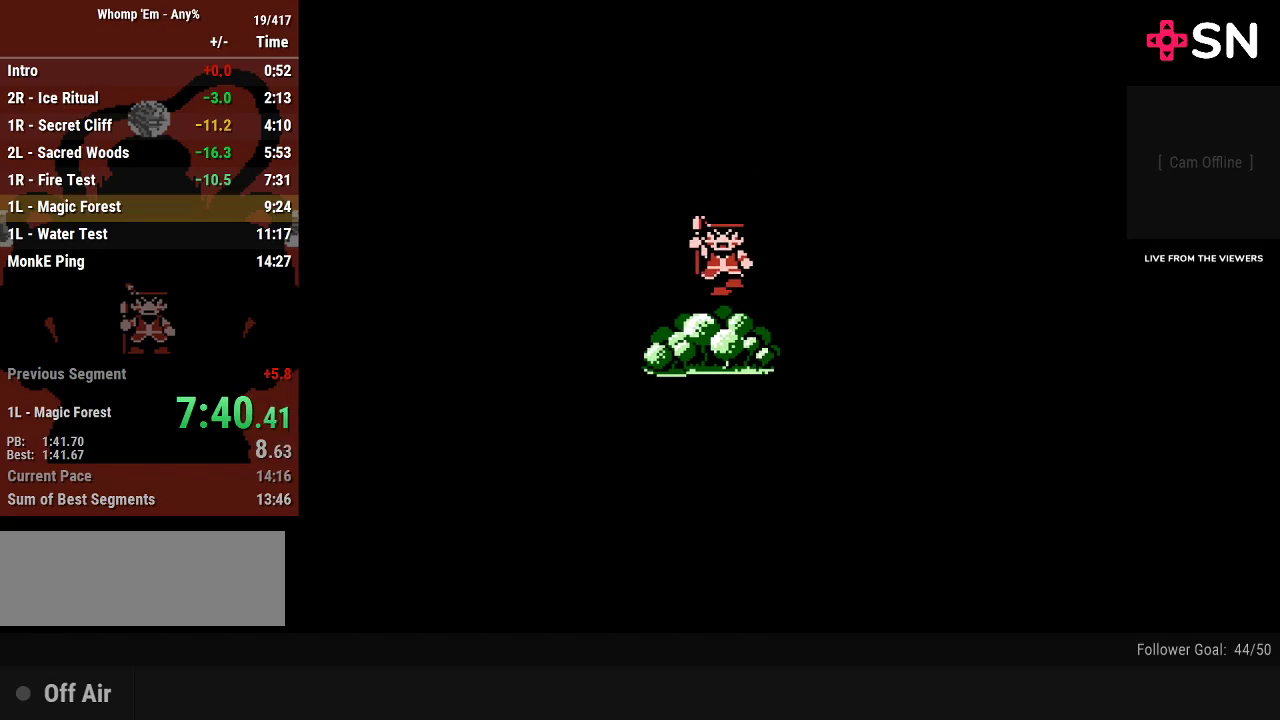
Gameplay with a controller (Nintendo layout); each line is a JSON object with the inputs held at the frame after it. "events" lists button and stick changes between this image and that frame as [ms after this image, input, new state], when the widget could be followed in between. Not read: L3 R3.
{"buttons": ["DPAD_RIGHT"], "events": [[183, "DPAD_RIGHT", "down"]]}
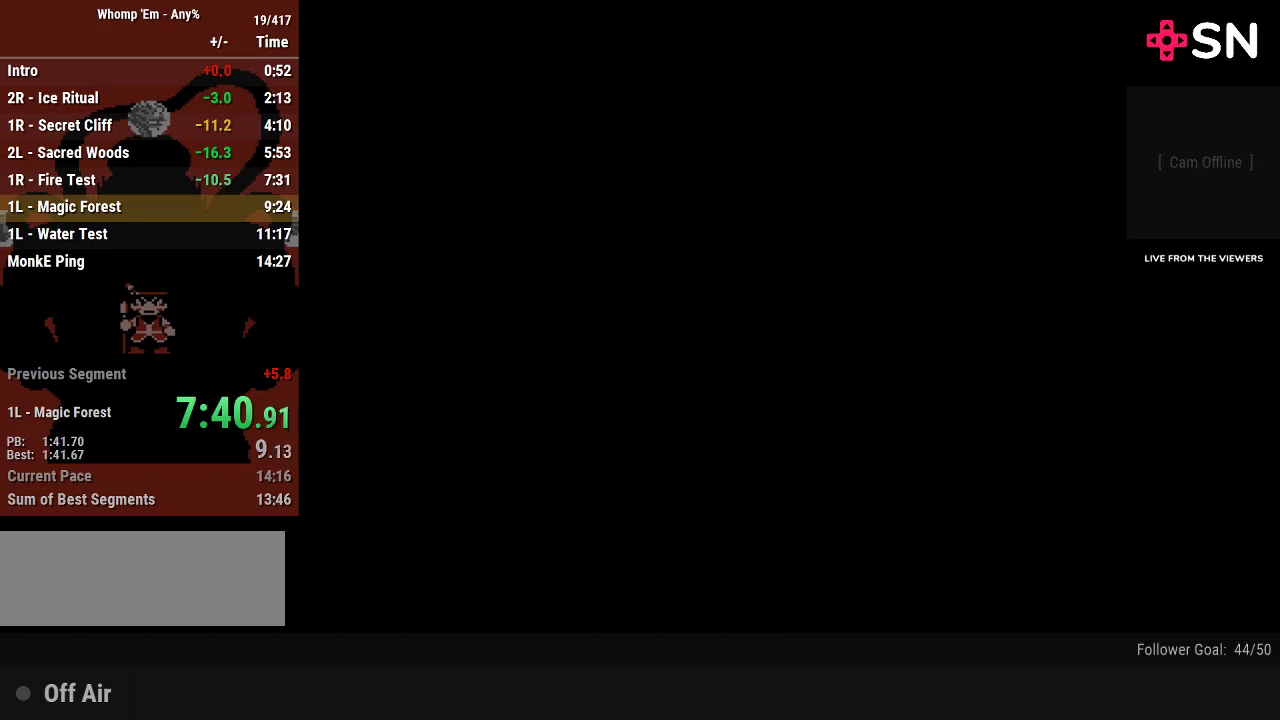
{"buttons": ["DPAD_RIGHT", "START"], "events": [[267, "START", "down"], [400, "START", "up"], [450, "START", "down"]]}
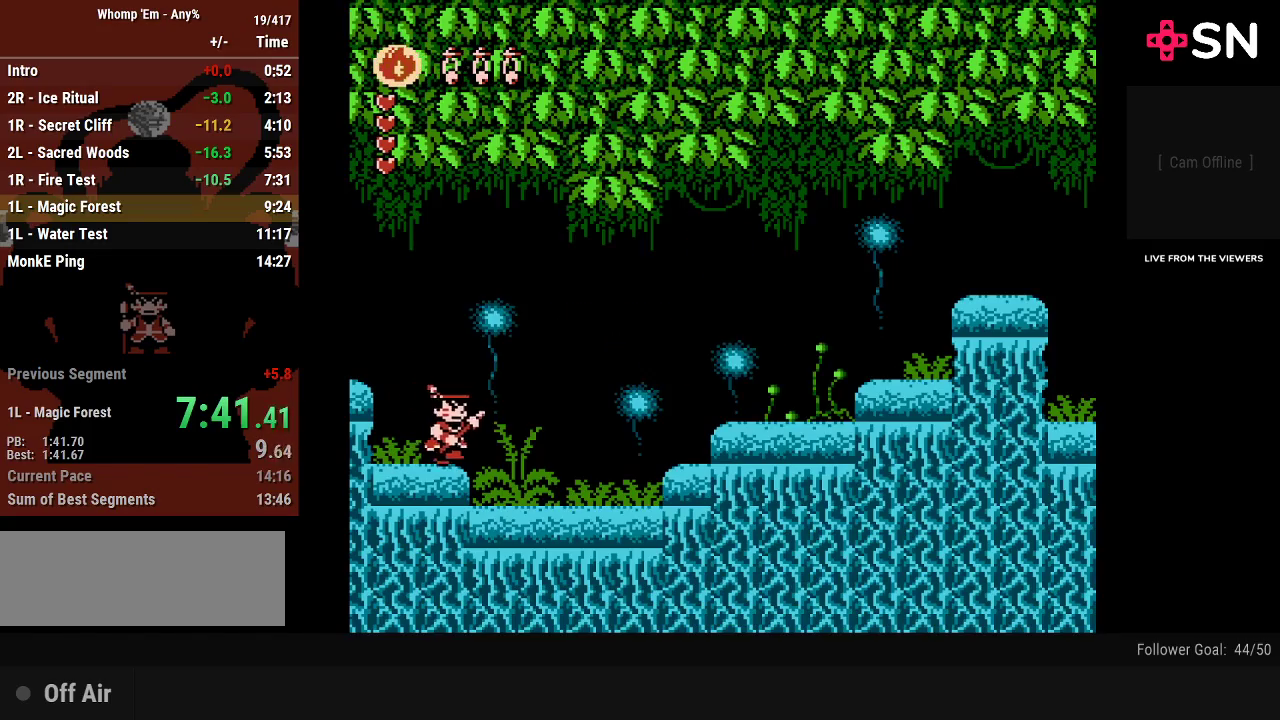
{"buttons": ["A", "DPAD_RIGHT"], "events": [[50, "START", "up"], [483, "A", "down"]]}
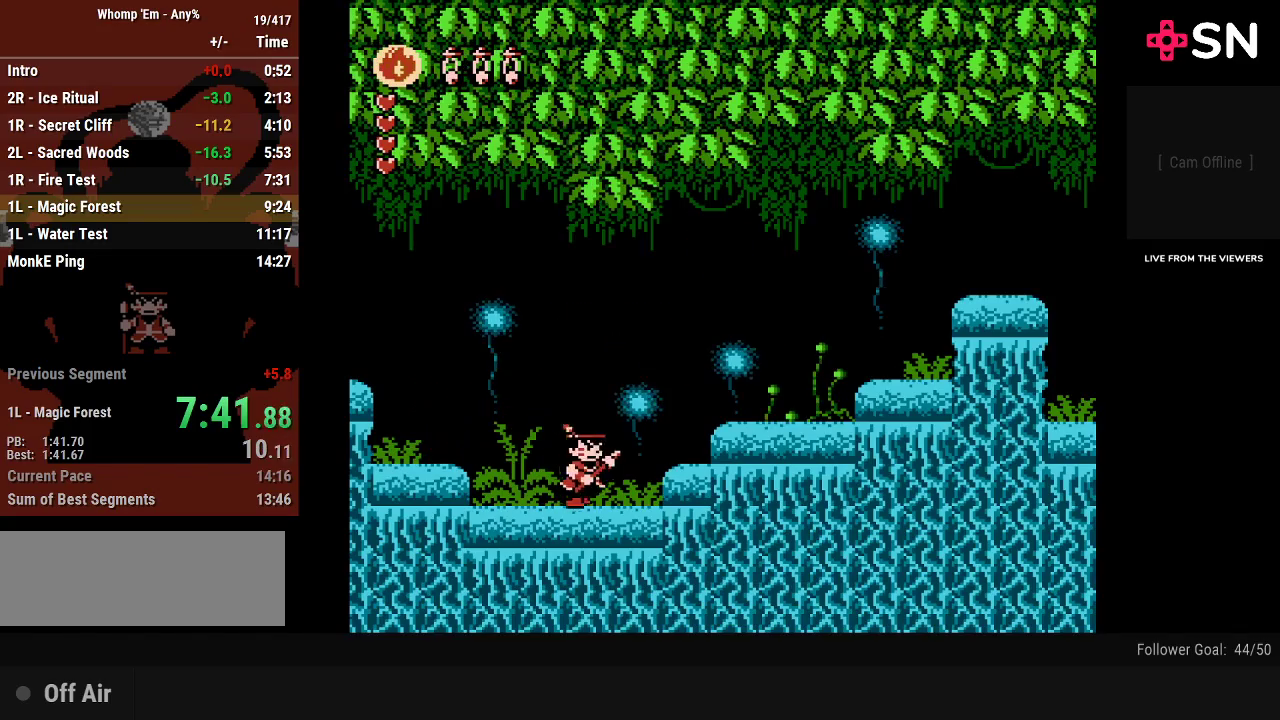
{"buttons": ["DPAD_RIGHT"], "events": [[233, "A", "up"]]}
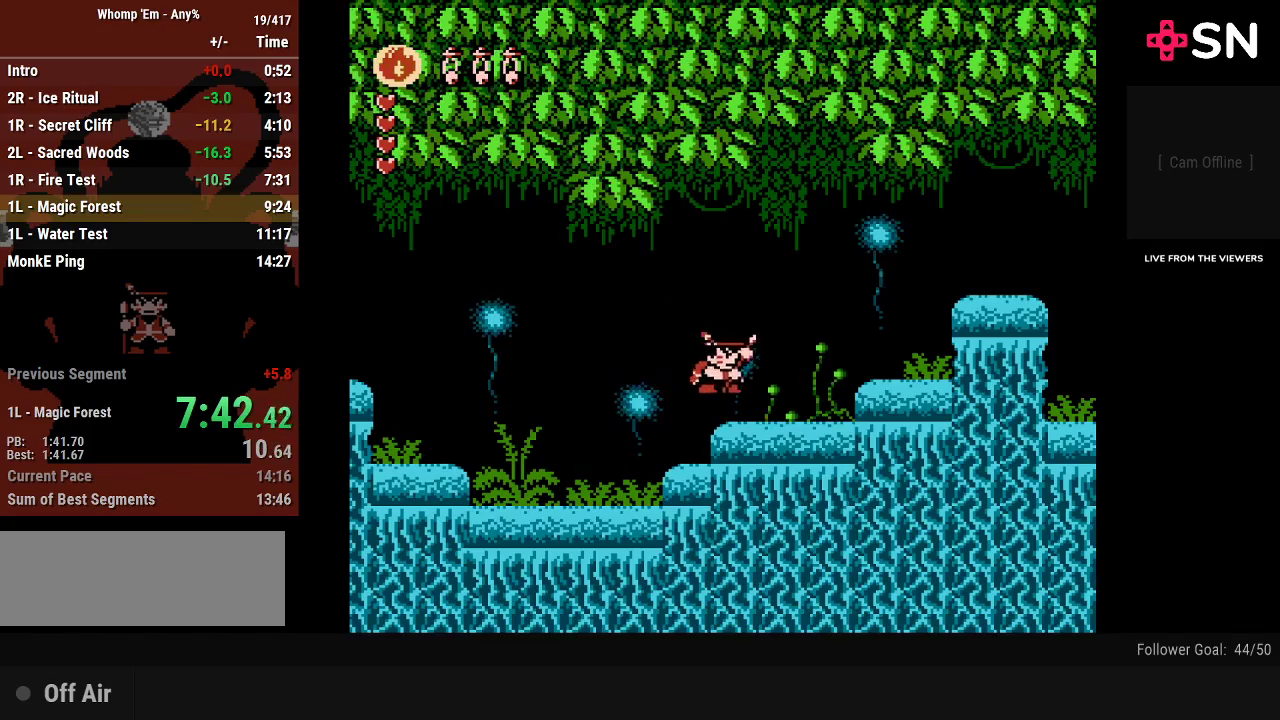
{"buttons": ["DPAD_RIGHT"], "events": [[117, "A", "down"], [233, "A", "up"]]}
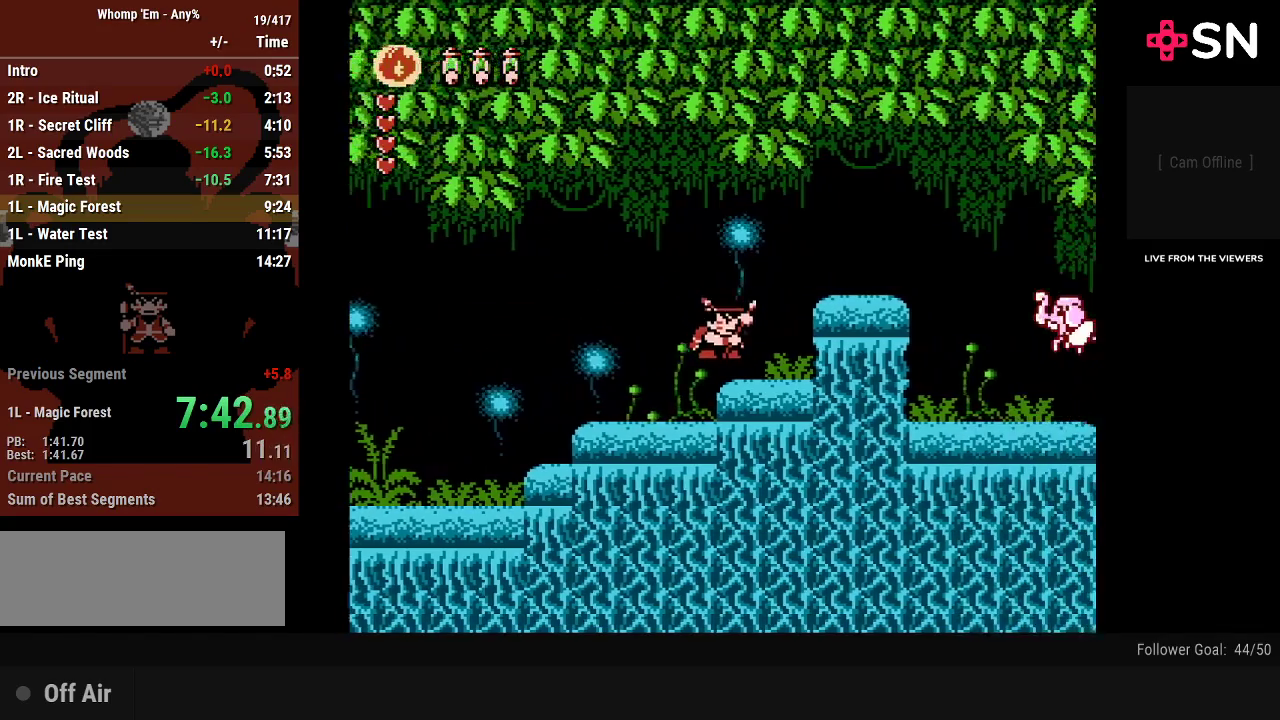
{"buttons": ["B", "DPAD_RIGHT"], "events": [[83, "A", "down"], [333, "A", "up"], [333, "B", "down"]]}
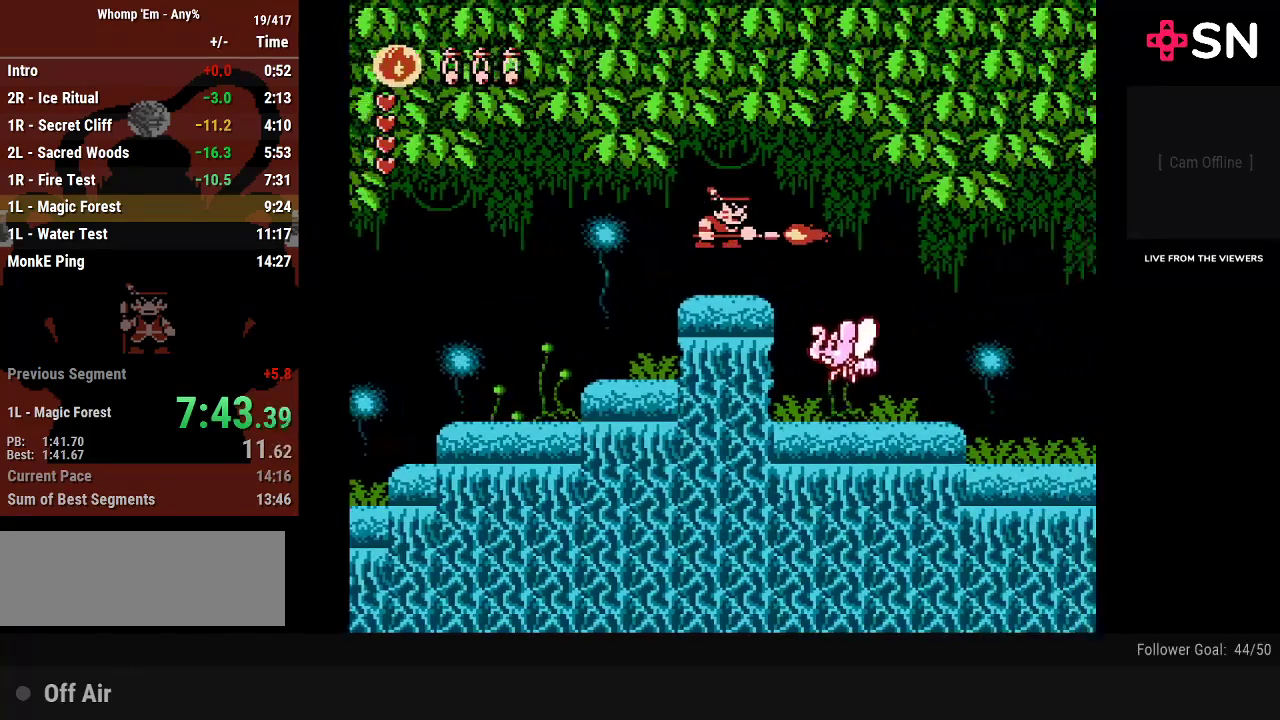
{"buttons": ["DPAD_RIGHT"], "events": [[400, "B", "up"]]}
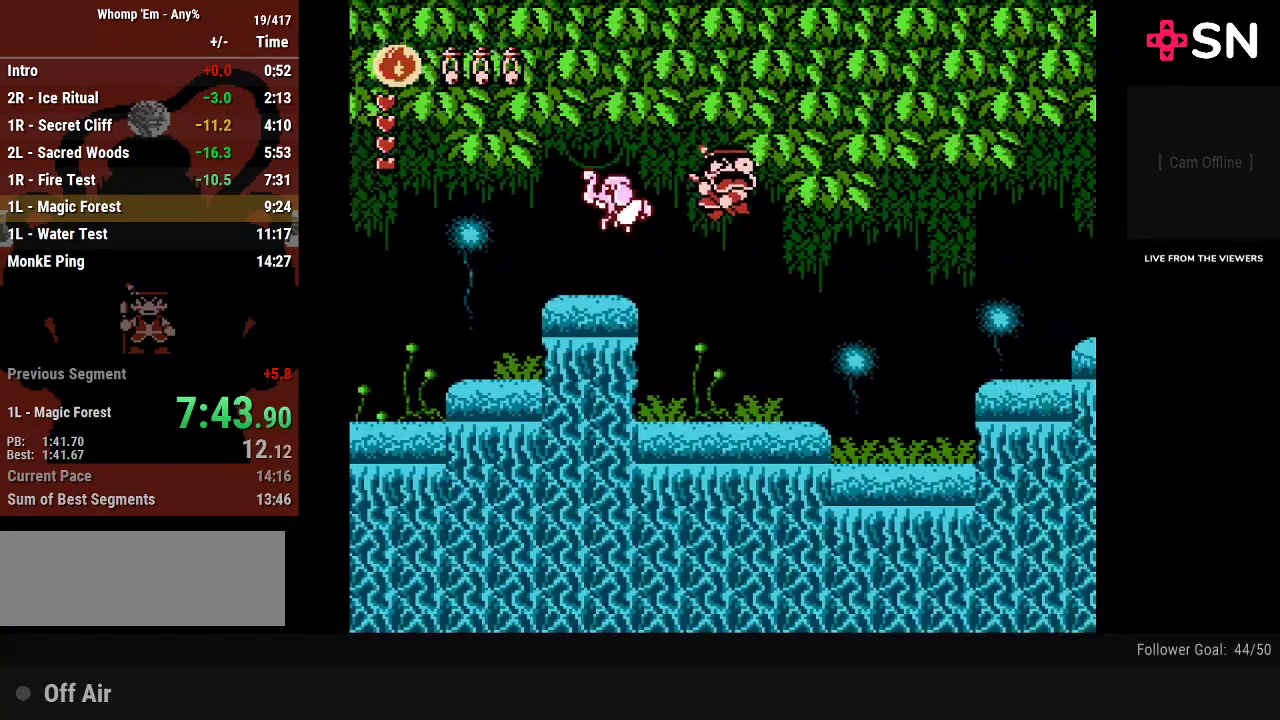
{"buttons": ["DPAD_RIGHT"], "events": []}
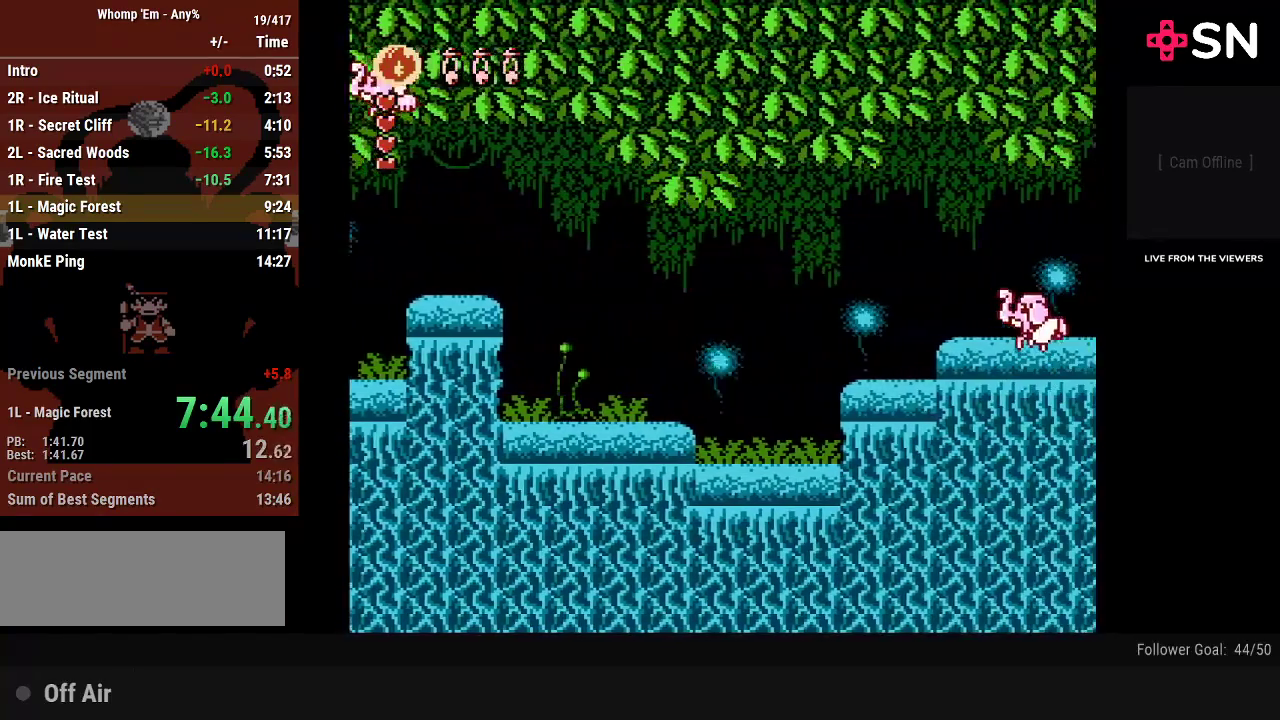
{"buttons": ["A", "B", "DPAD_RIGHT"], "events": [[267, "A", "down"], [467, "B", "down"]]}
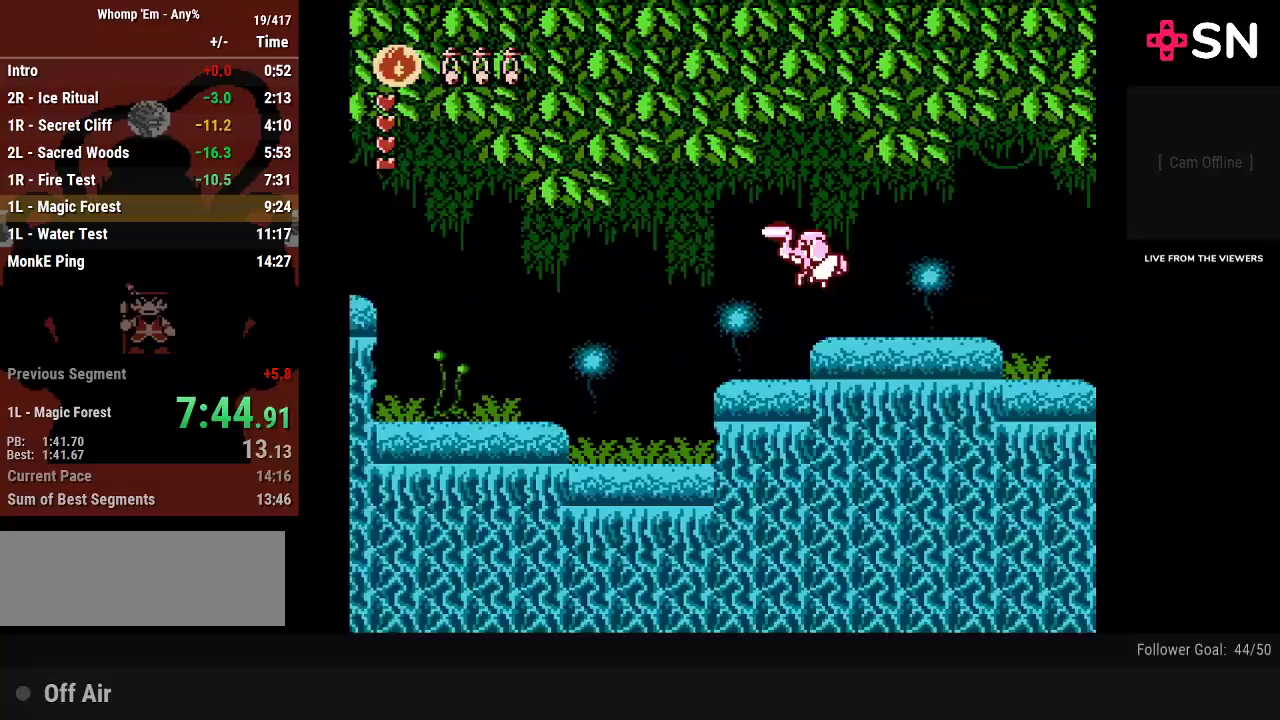
{"buttons": ["DPAD_RIGHT"], "events": [[183, "B", "up"], [233, "A", "up"], [367, "A", "down"], [483, "A", "up"]]}
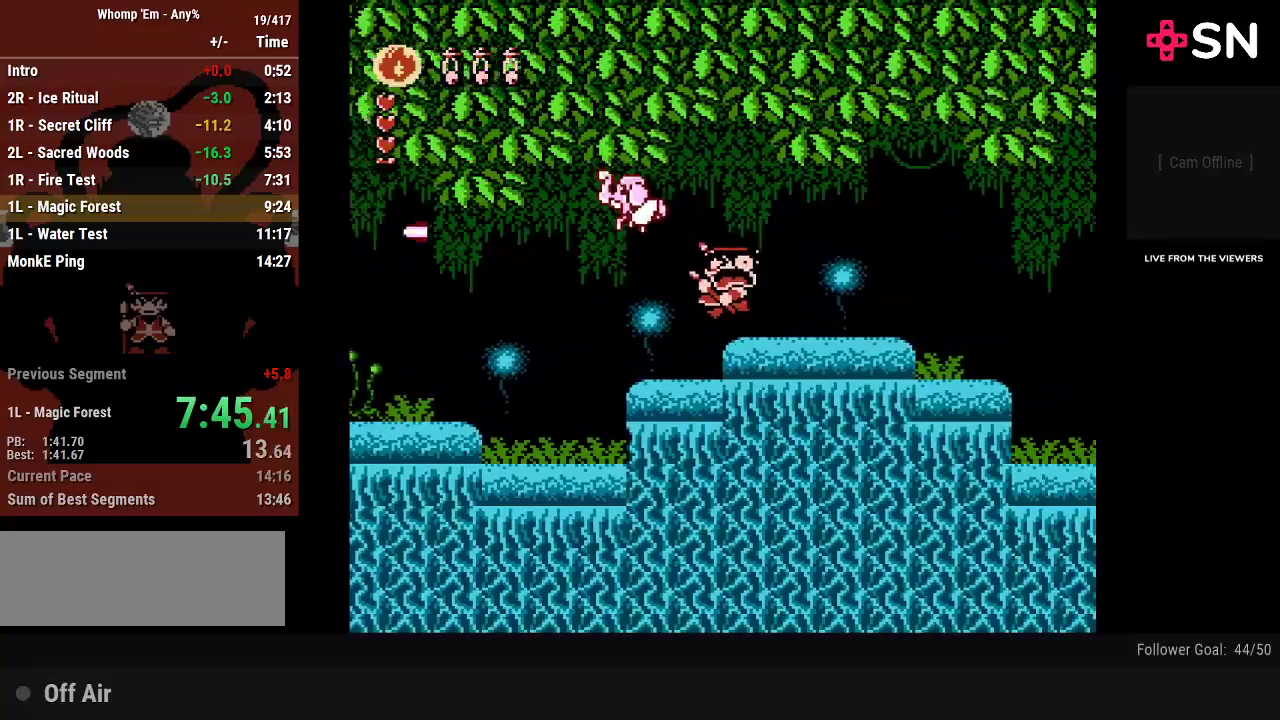
{"buttons": ["A", "DPAD_RIGHT"], "events": [[400, "A", "down"]]}
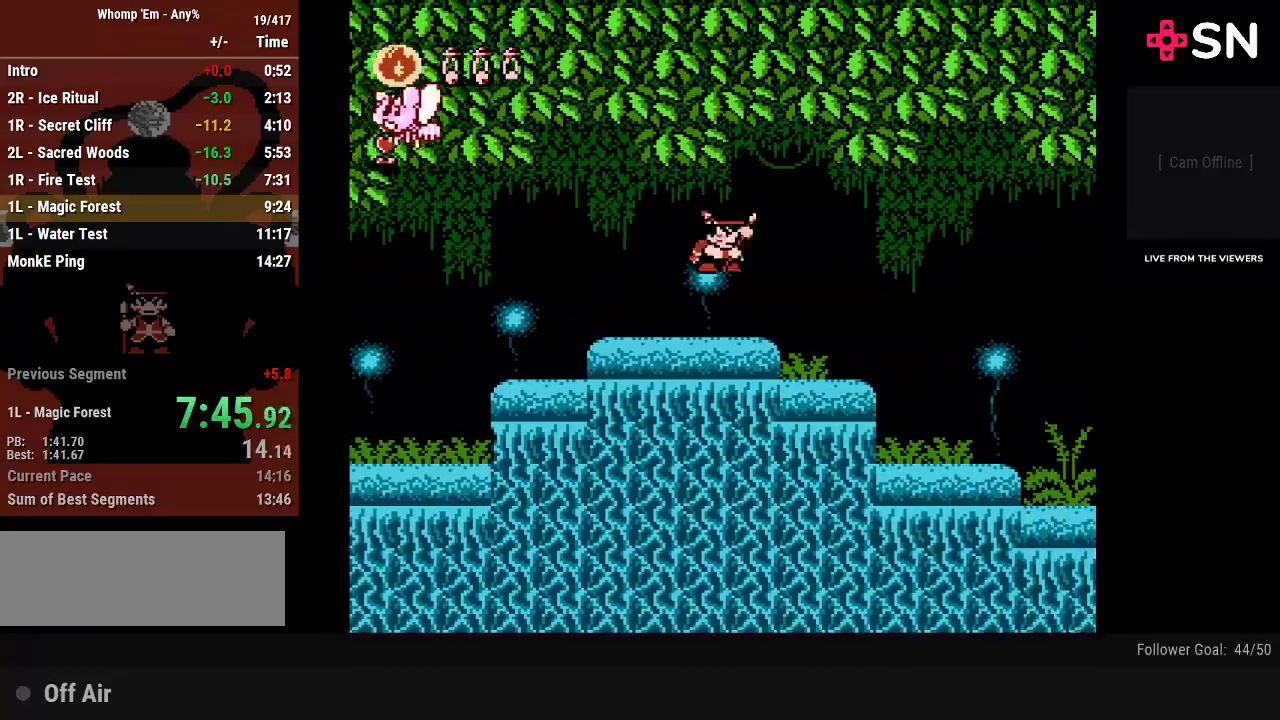
{"buttons": ["B", "DPAD_RIGHT"], "events": [[150, "A", "up"], [333, "B", "down"]]}
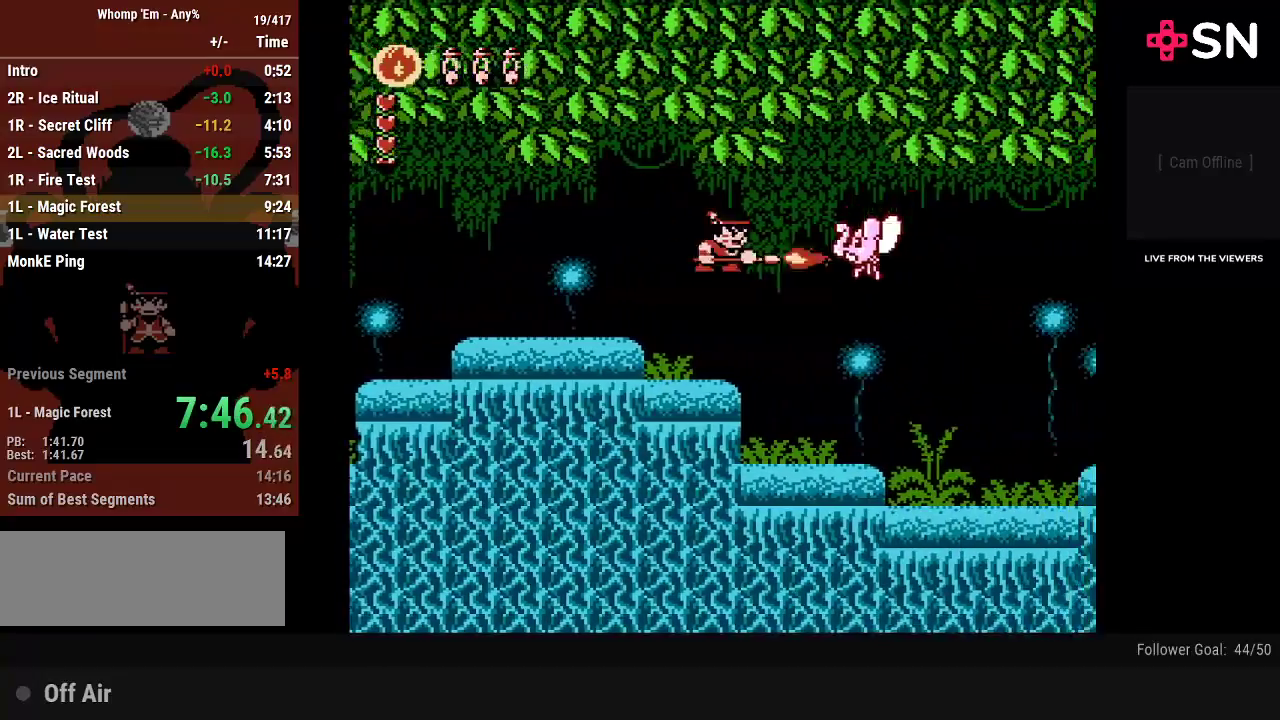
{"buttons": ["A", "DPAD_RIGHT"], "events": [[333, "B", "up"], [467, "A", "down"]]}
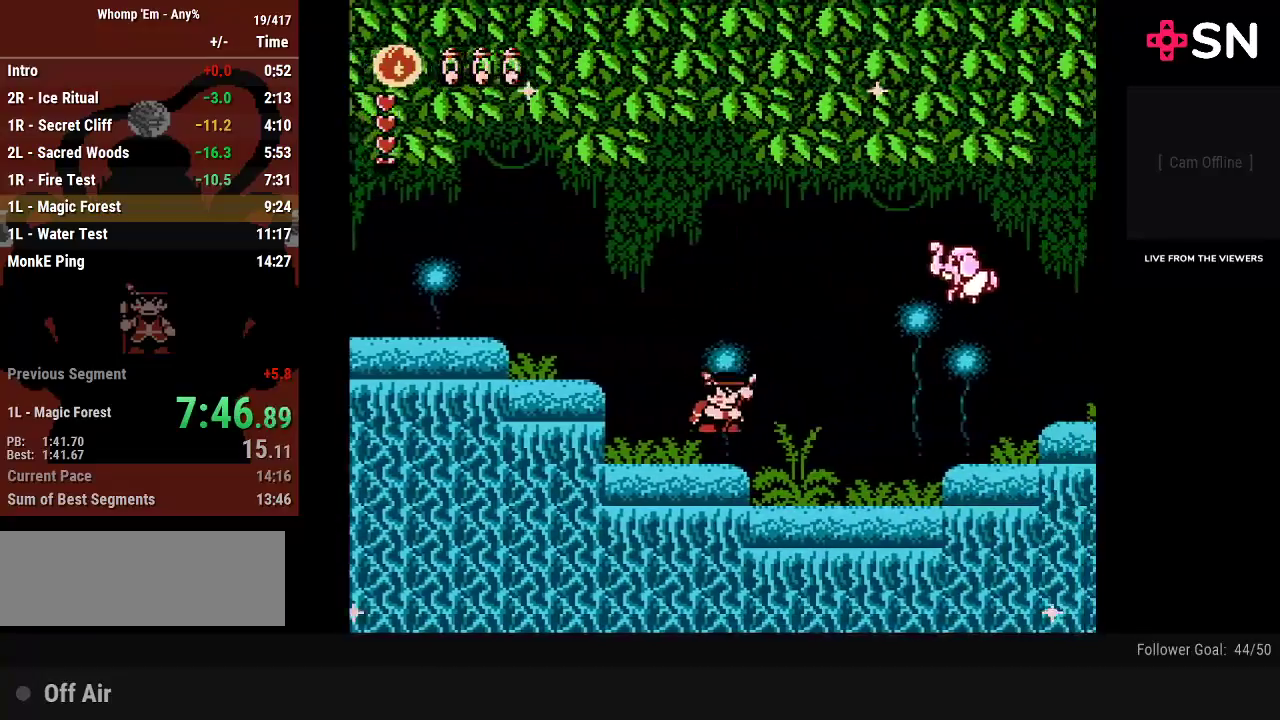
{"buttons": ["A", "B", "DPAD_UP", "DPAD_RIGHT"], "events": [[183, "B", "down"], [333, "DPAD_UP", "down"]]}
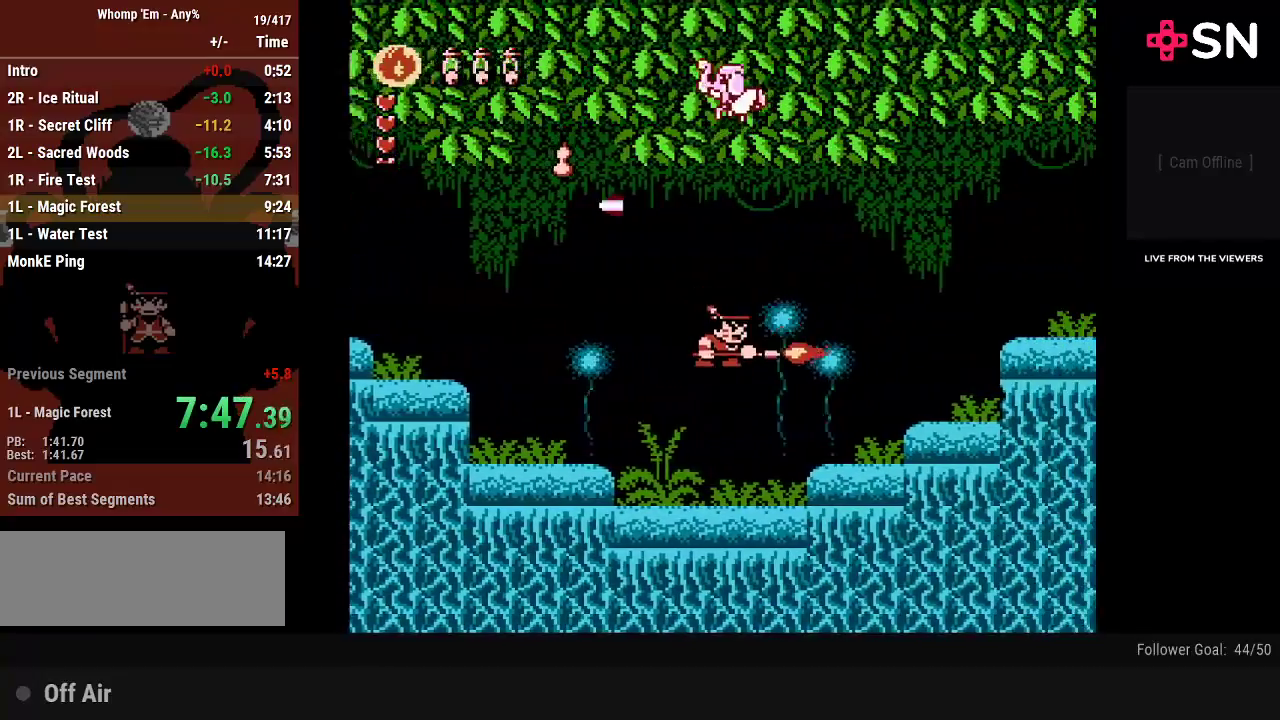
{"buttons": ["A", "DPAD_RIGHT"], "events": [[17, "B", "up"], [50, "A", "up"], [117, "DPAD_UP", "up"], [333, "A", "down"]]}
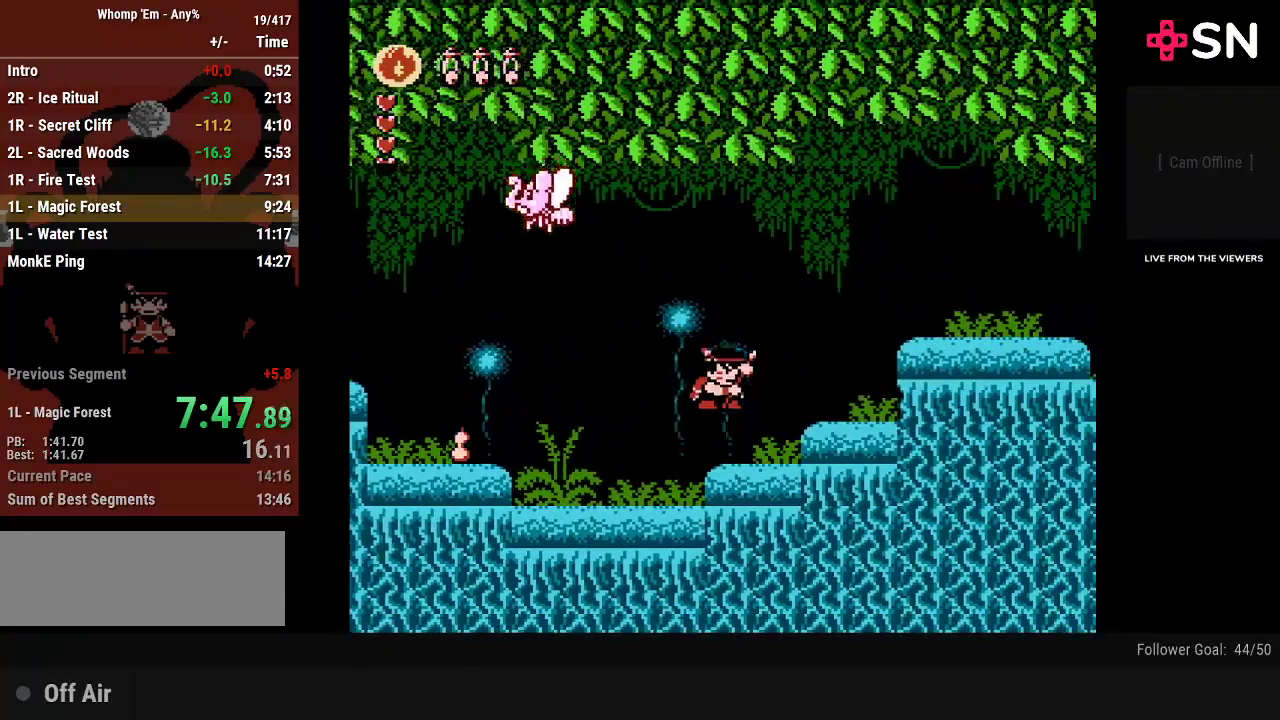
{"buttons": ["A", "DPAD_RIGHT"], "events": [[83, "A", "up"], [450, "A", "down"]]}